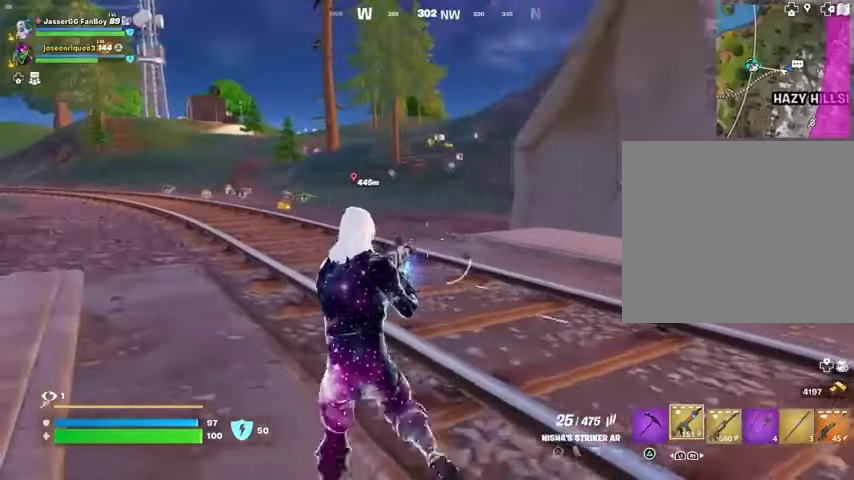
Gameplay with a controller (PlayStation layout); each line is a JSON object with the inputs held at the frame after it. "events" lists button and stick changes between this image and that frame as [ms after this image, input, new state], when the widget could be followed in between.
{"buttons": [], "left_stick": "up-left", "right_stick": "center", "events": [[33, "L1", "up"], [233, "CROSS", "down"], [267, "SQUARE", "down"], [300, "CROSS", "up"], [333, "SQUARE", "up"]]}
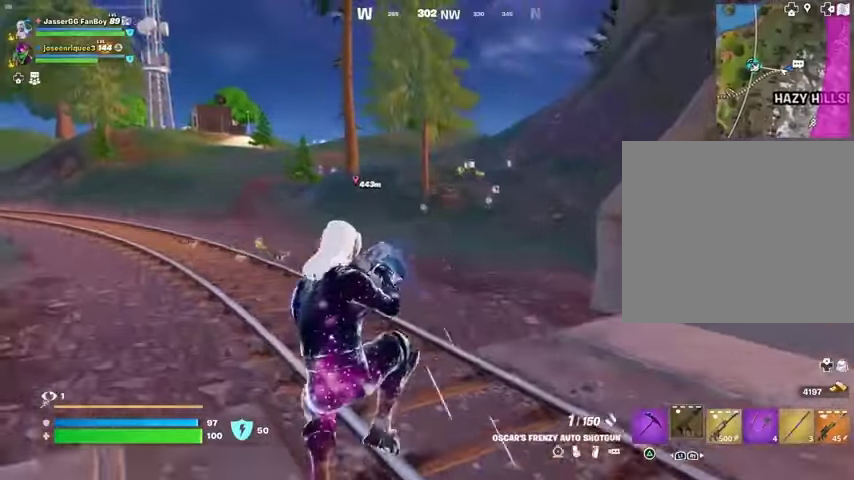
{"buttons": [], "left_stick": "up", "right_stick": "center", "events": [[200, "left_stick", "up"], [200, "right_stick", "left"], [333, "R3", "down"], [333, "right_stick", "center"], [400, "R3", "up"]]}
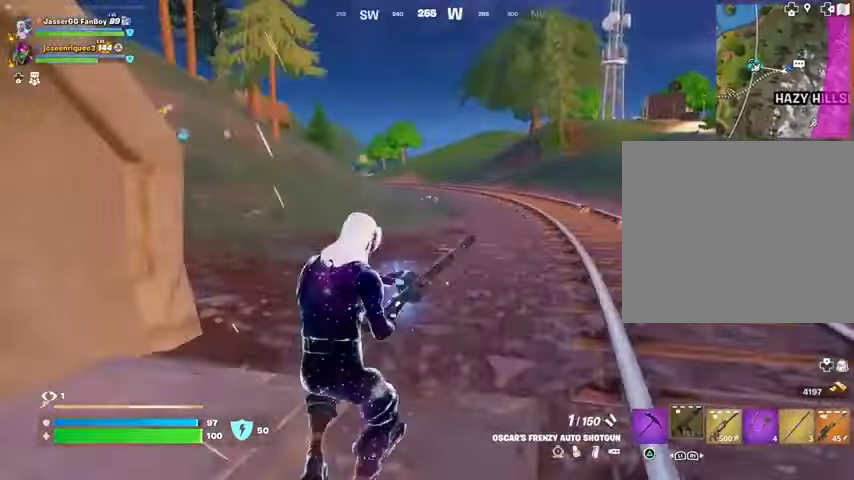
{"buttons": [], "left_stick": "up", "right_stick": "center", "events": [[133, "CROSS", "down"], [200, "CROSS", "up"]]}
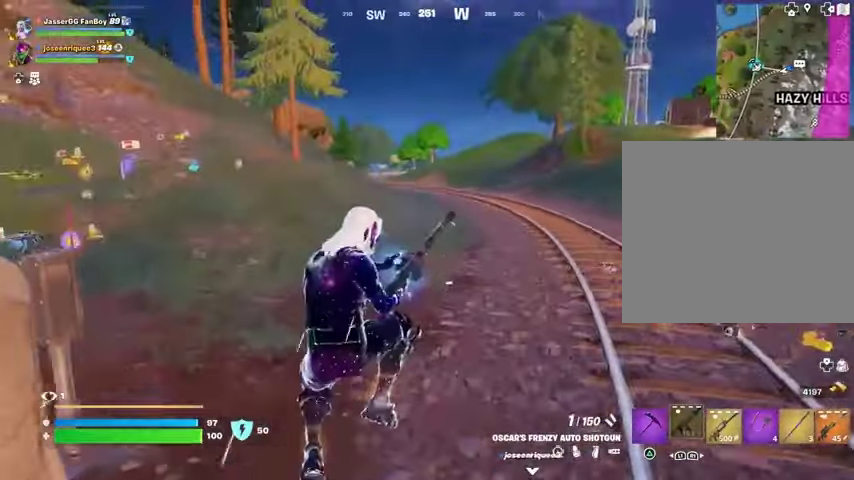
{"buttons": [], "left_stick": "up", "right_stick": "center", "events": [[100, "right_stick", "left"], [233, "right_stick", "center"]]}
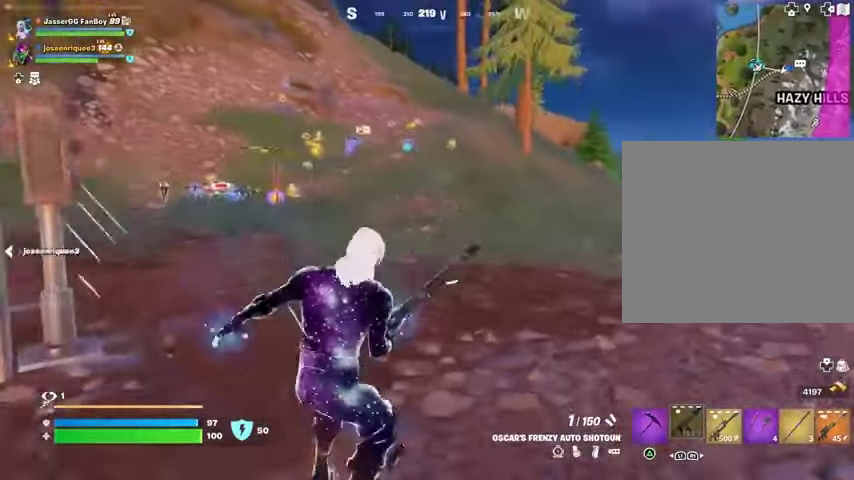
{"buttons": [], "left_stick": "up", "right_stick": "center", "events": [[433, "right_stick", "up"], [500, "right_stick", "center"]]}
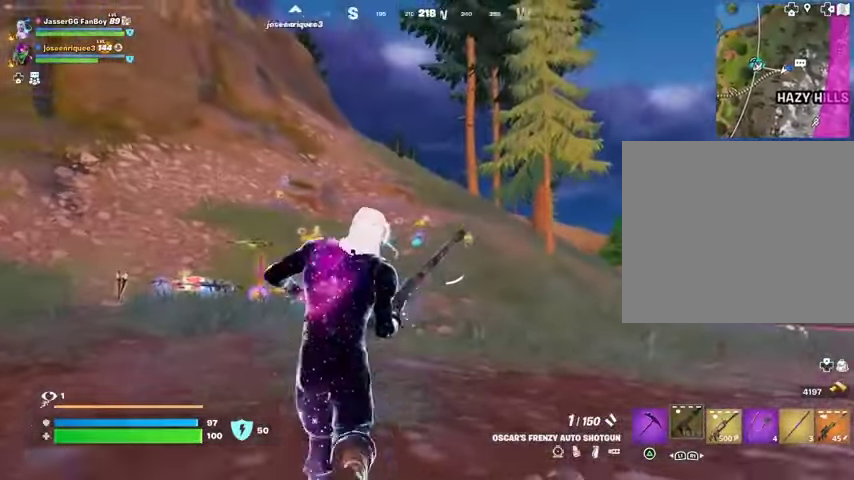
{"buttons": [], "left_stick": "up", "right_stick": "center", "events": []}
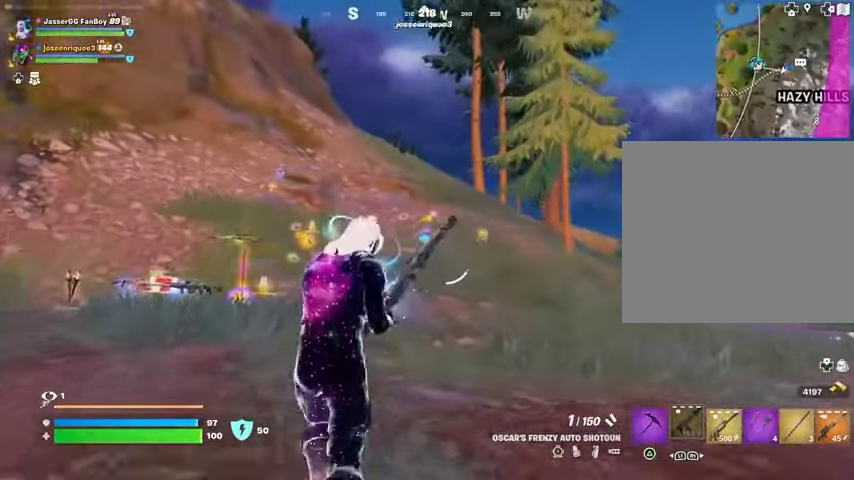
{"buttons": [], "left_stick": "up", "right_stick": "center", "events": [[67, "DPAD_DOWN", "down"], [133, "DPAD_DOWN", "up"]]}
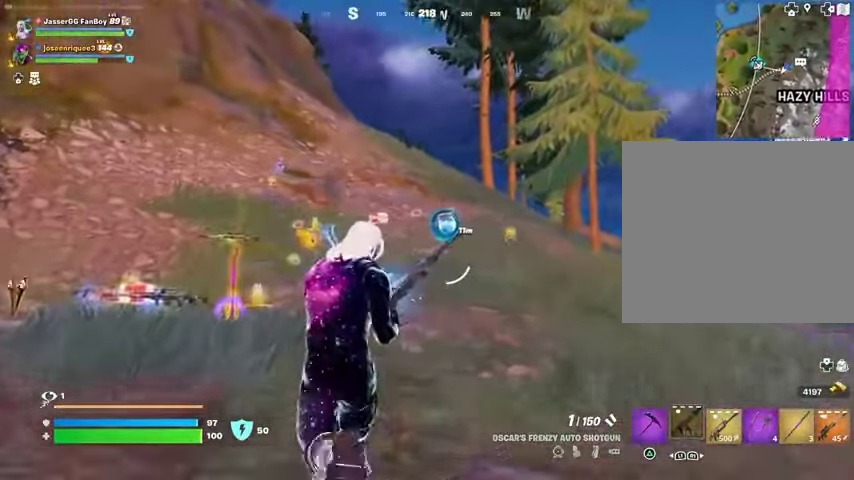
{"buttons": [], "left_stick": "up", "right_stick": "center", "events": [[167, "right_stick", "down-left"], [333, "right_stick", "center"]]}
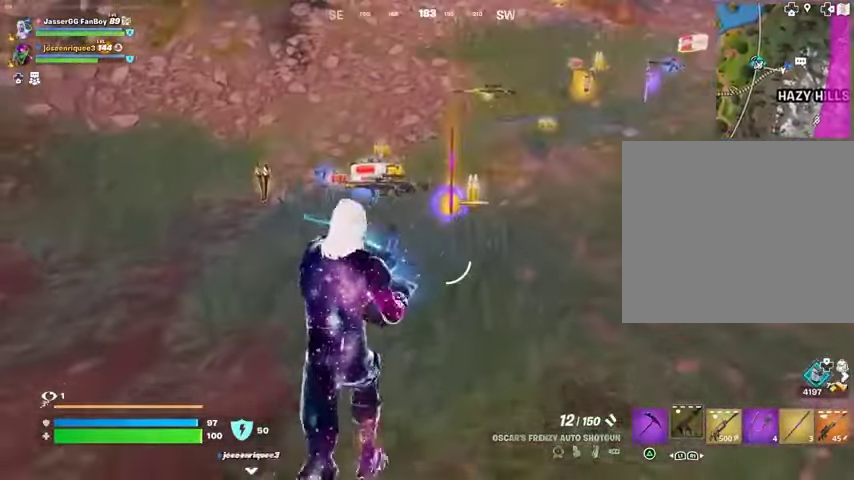
{"buttons": [], "left_stick": "up", "right_stick": "center", "events": []}
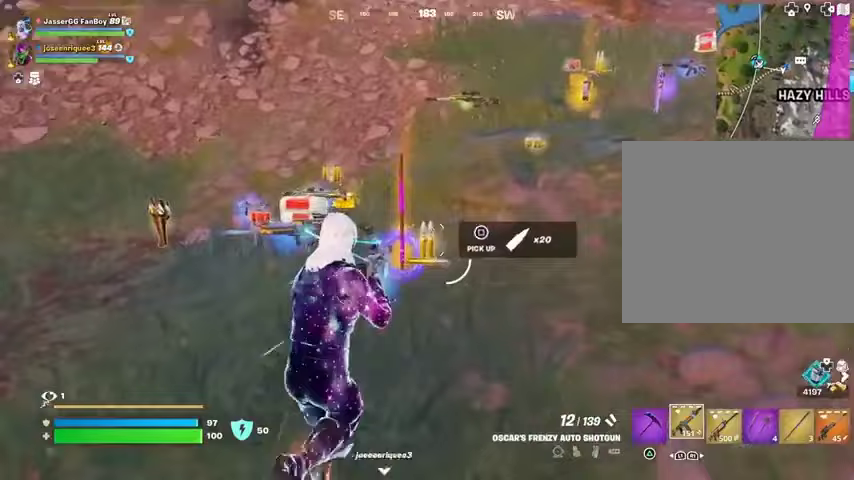
{"buttons": ["L3"], "left_stick": "up-left", "right_stick": "center", "events": [[33, "right_stick", "down-left"], [133, "right_stick", "center"], [233, "TRIANGLE", "down"], [333, "TRIANGLE", "up"], [433, "L3", "down"], [433, "left_stick", "up-left"]]}
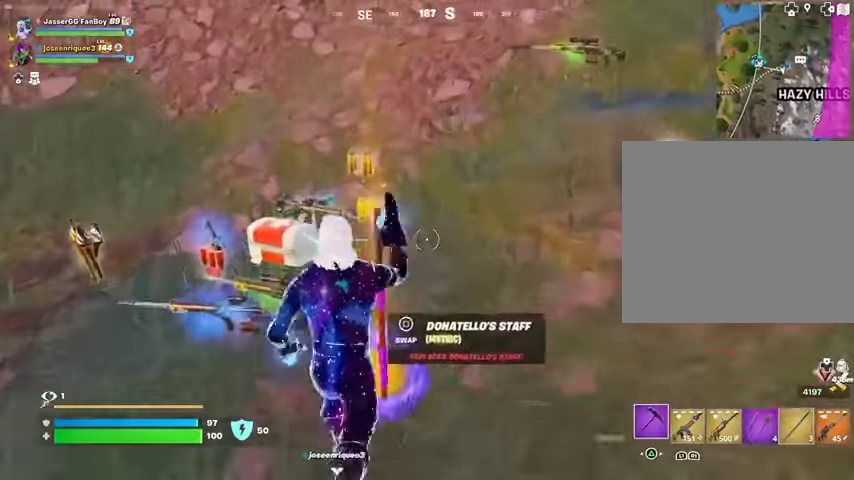
{"buttons": [], "left_stick": "up", "right_stick": "center", "events": [[33, "L3", "up"], [133, "right_stick", "up-right"], [300, "right_stick", "center"], [400, "left_stick", "up"]]}
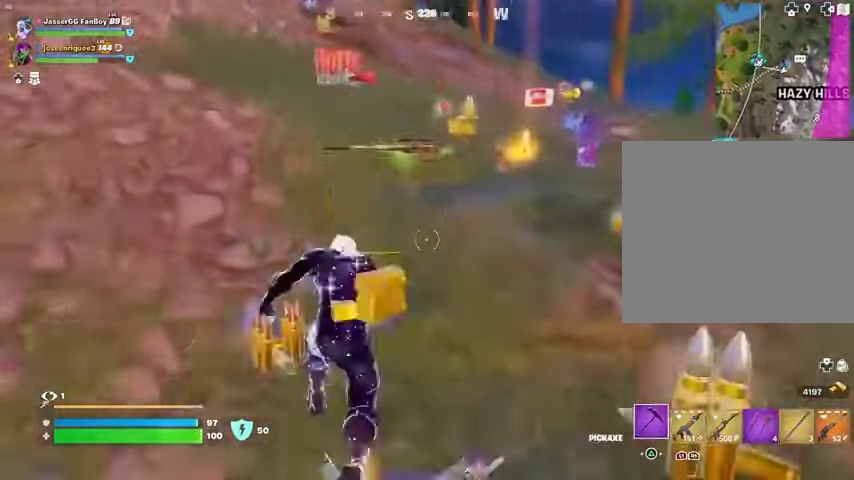
{"buttons": [], "left_stick": "up-right", "right_stick": "up-left", "events": [[233, "left_stick", "up-right"], [233, "right_stick", "right"], [333, "right_stick", "center"], [400, "right_stick", "left"], [467, "right_stick", "up-left"]]}
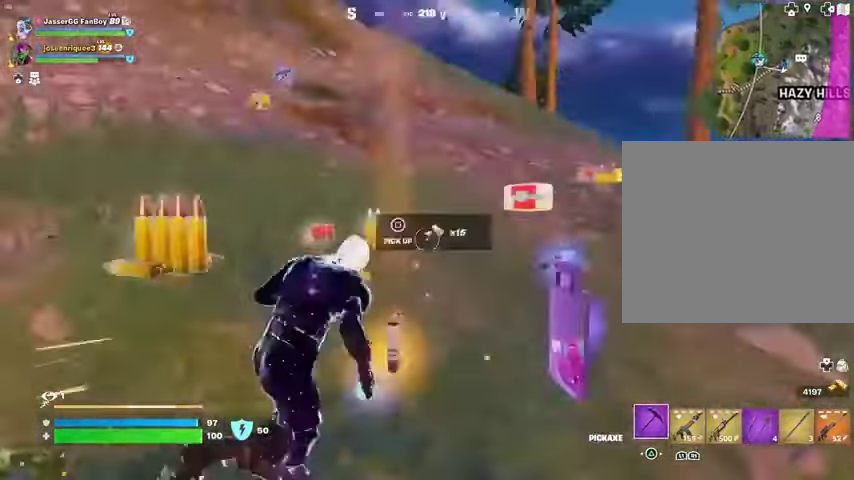
{"buttons": [], "left_stick": "up-right", "right_stick": "left", "events": [[33, "left_stick", "up"], [67, "right_stick", "center"], [167, "right_stick", "right"], [200, "left_stick", "up-right"], [400, "right_stick", "left"]]}
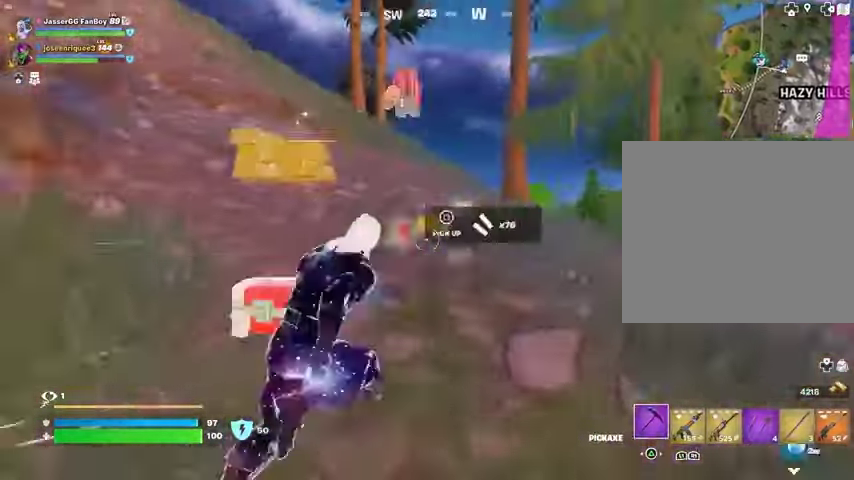
{"buttons": [], "left_stick": "up-right", "right_stick": "center", "events": [[167, "R1", "down"], [200, "right_stick", "up-left"], [300, "R1", "up"], [333, "L1", "down"], [367, "right_stick", "center"], [433, "L1", "up"]]}
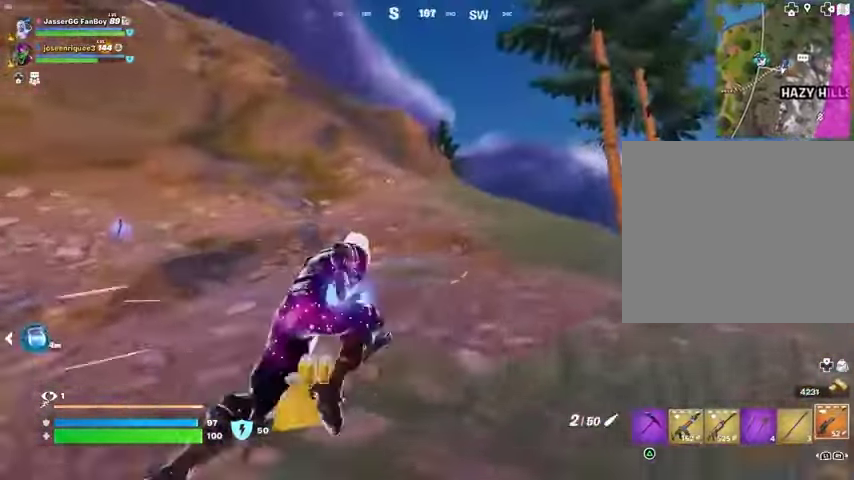
{"buttons": [], "left_stick": "down-right", "right_stick": "down-left", "events": [[133, "right_stick", "left"], [200, "right_stick", "up-left"], [233, "CROSS", "down"], [333, "CROSS", "up"], [400, "left_stick", "down-right"], [400, "right_stick", "down-left"]]}
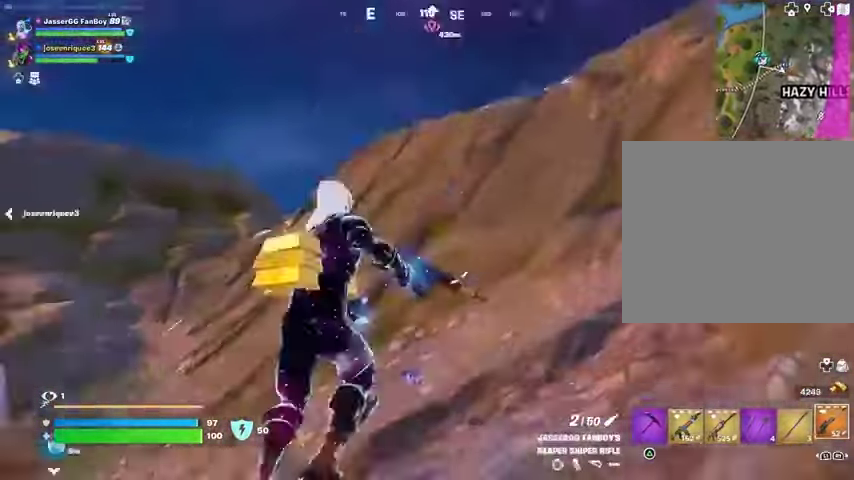
{"buttons": [], "left_stick": "right", "right_stick": "left", "events": [[33, "right_stick", "left"], [133, "right_stick", "center"], [167, "SQUARE", "down"], [167, "left_stick", "right"], [233, "SQUARE", "up"], [333, "R3", "down"], [333, "right_stick", "down"], [400, "R3", "up"], [400, "right_stick", "left"]]}
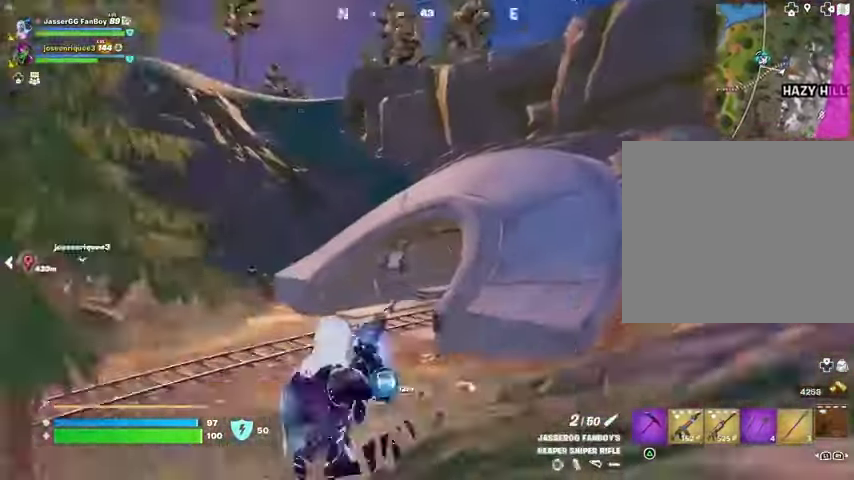
{"buttons": ["CROSS"], "left_stick": "down", "right_stick": "center", "events": [[33, "left_stick", "down"], [33, "right_stick", "down-left"], [133, "right_stick", "center"], [500, "CROSS", "down"]]}
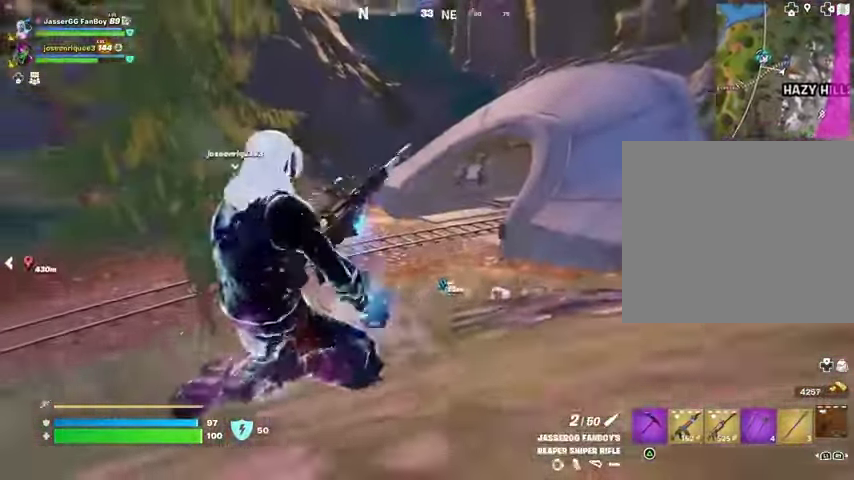
{"buttons": [], "left_stick": "up-left", "right_stick": "center", "events": [[67, "CROSS", "up"], [133, "left_stick", "left"], [133, "right_stick", "left"], [233, "left_stick", "up-left"], [400, "right_stick", "center"]]}
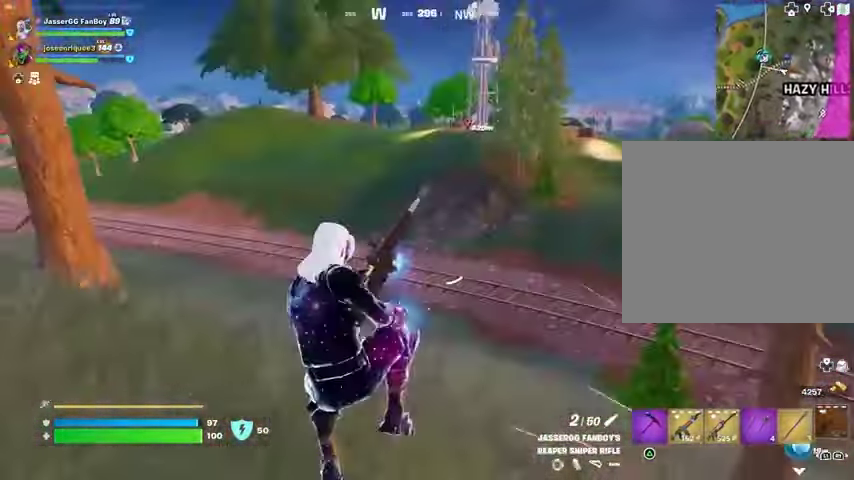
{"buttons": [], "left_stick": "up-left", "right_stick": "center", "events": [[233, "right_stick", "left"], [433, "right_stick", "center"]]}
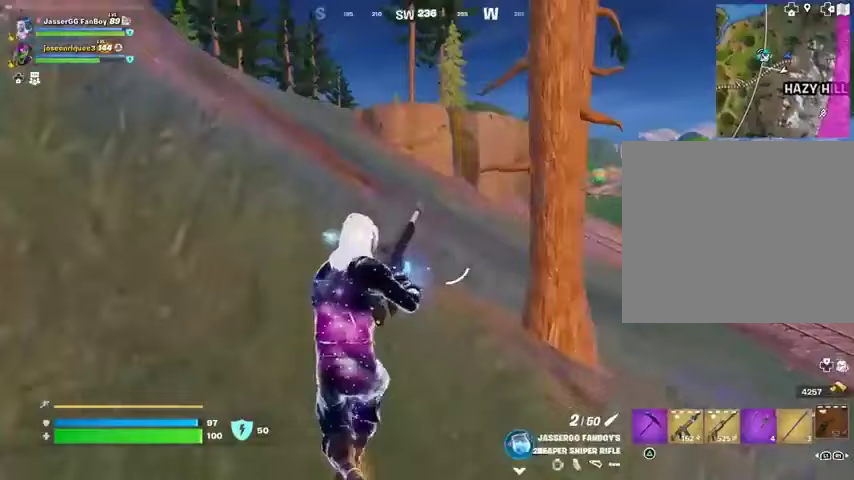
{"buttons": [], "left_stick": "up-left", "right_stick": "center", "events": []}
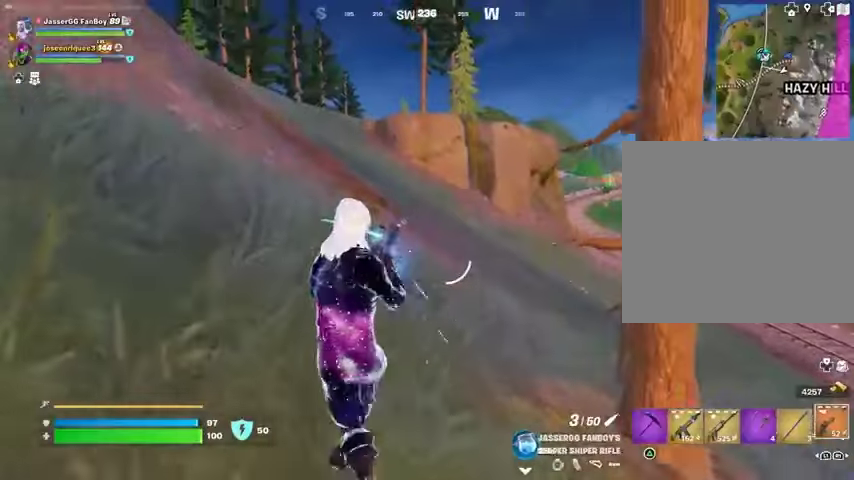
{"buttons": [], "left_stick": "up-right", "right_stick": "left", "events": [[33, "right_stick", "up-left"], [133, "left_stick", "up-right"], [233, "right_stick", "center"], [433, "right_stick", "left"]]}
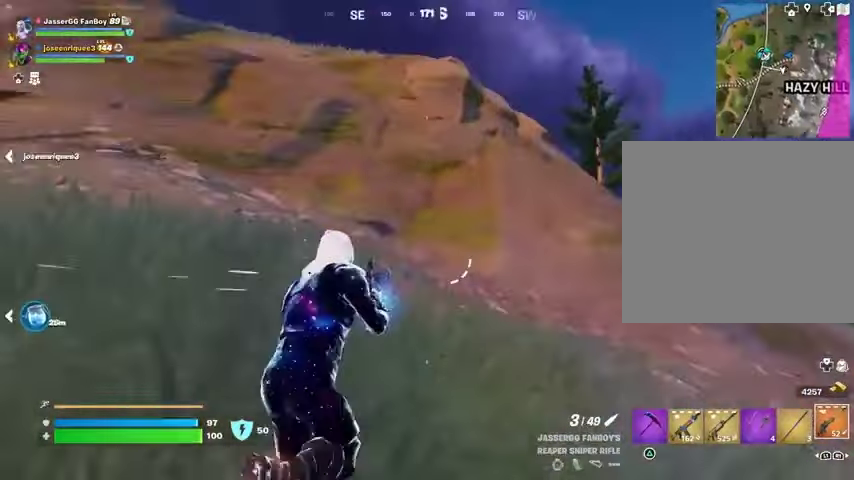
{"buttons": [], "left_stick": "up-left", "right_stick": "center", "events": [[33, "L3", "down"], [200, "L3", "up"], [200, "left_stick", "up"], [200, "right_stick", "up-left"], [300, "L1", "down"], [333, "right_stick", "center"], [400, "CROSS", "down"], [400, "L1", "up"], [400, "left_stick", "up-left"], [467, "CROSS", "up"]]}
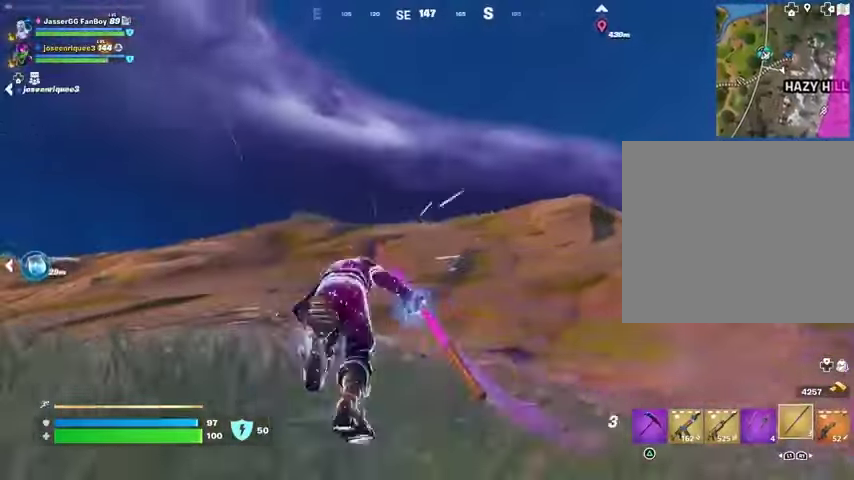
{"buttons": [], "left_stick": "up-left", "right_stick": "center", "events": [[67, "right_stick", "up"], [133, "L2", "down"], [167, "right_stick", "center"], [233, "L2", "up"]]}
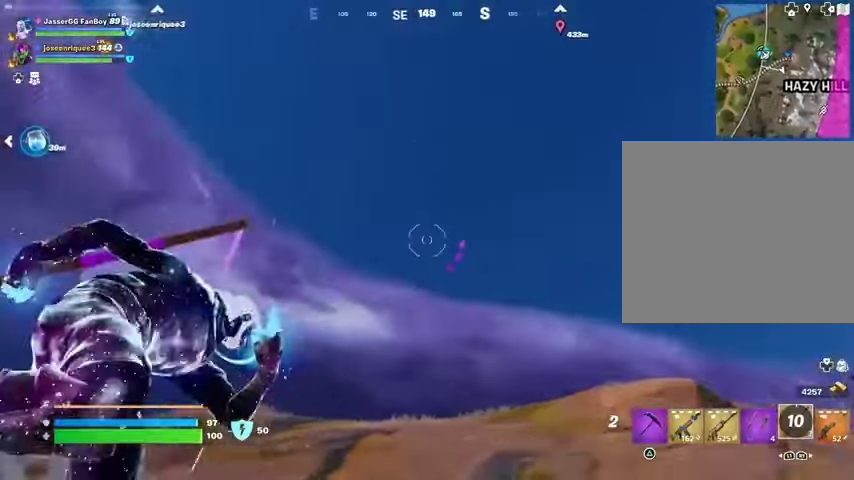
{"buttons": [], "left_stick": "up-left", "right_stick": "down-left", "events": [[167, "right_stick", "down-left"], [267, "right_stick", "center"], [433, "right_stick", "down-left"]]}
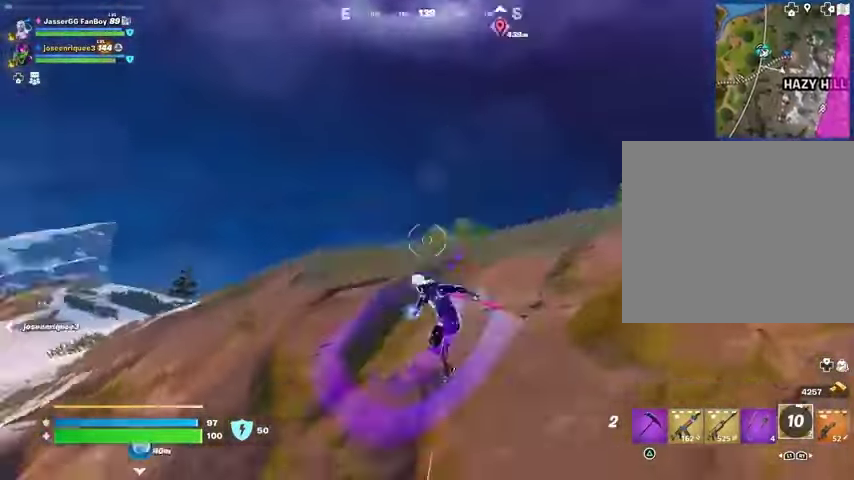
{"buttons": [], "left_stick": "up-left", "right_stick": "center", "events": [[100, "right_stick", "center"], [300, "L2", "down"], [300, "right_stick", "up"], [400, "L2", "up"], [400, "right_stick", "center"]]}
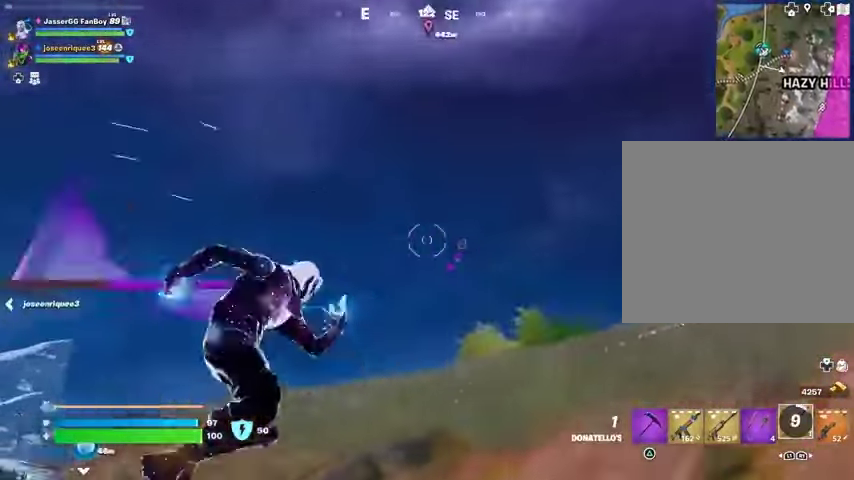
{"buttons": [], "left_stick": "up-left", "right_stick": "down-left", "events": [[267, "right_stick", "left"], [400, "right_stick", "down-left"]]}
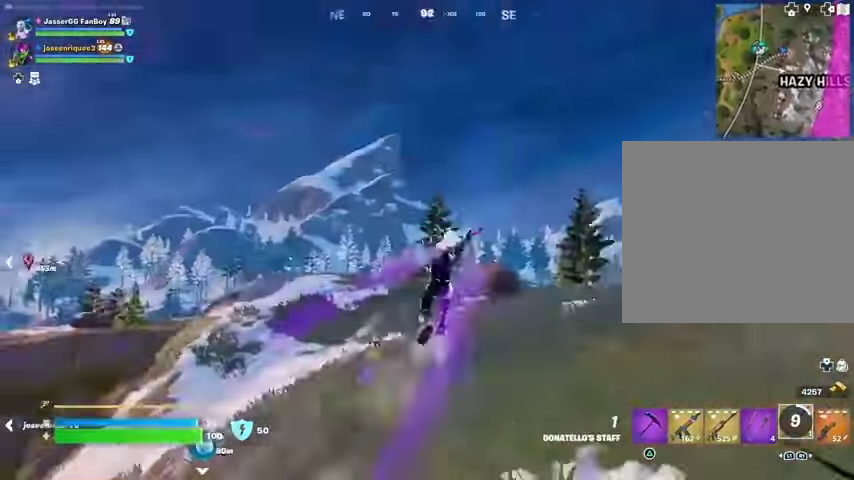
{"buttons": [], "left_stick": "up-left", "right_stick": "left", "events": [[33, "left_stick", "left"], [167, "right_stick", "center"], [333, "left_stick", "up-left"], [333, "right_stick", "left"]]}
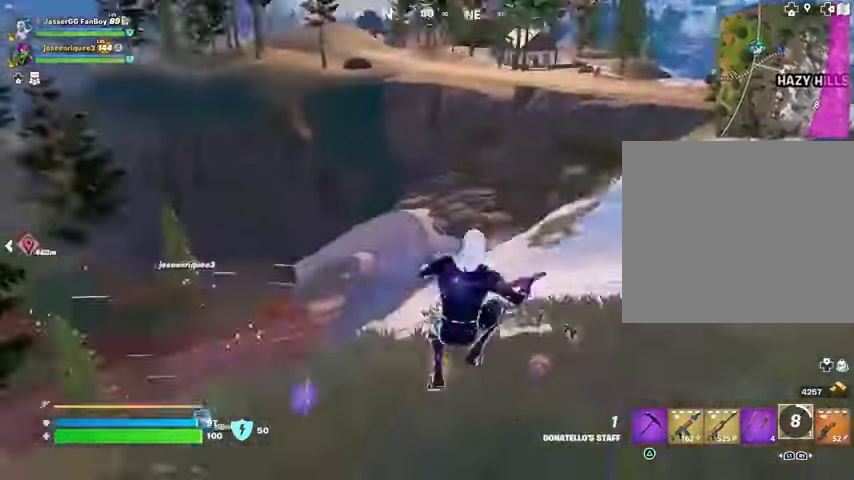
{"buttons": [], "left_stick": "up", "right_stick": "center", "events": [[67, "left_stick", "up"], [133, "R1", "down"], [167, "right_stick", "up-left"], [233, "R1", "up"], [267, "right_stick", "down-left"], [400, "right_stick", "center"]]}
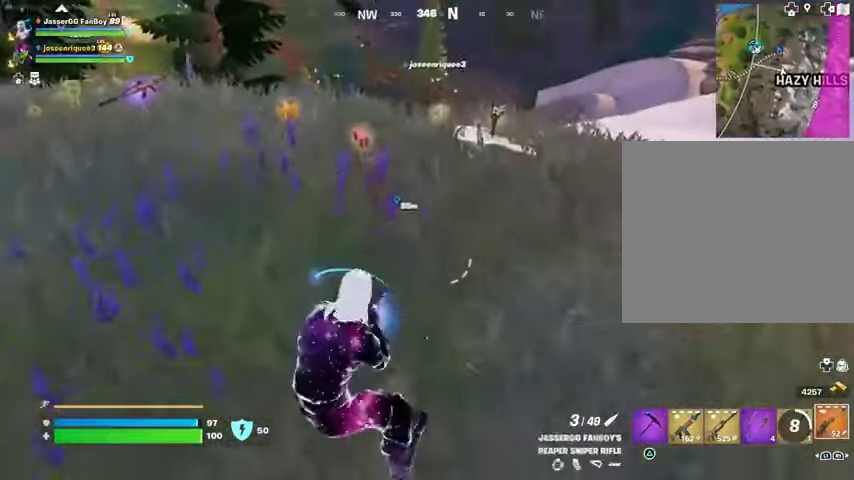
{"buttons": ["TRIANGLE"], "left_stick": "up", "right_stick": "center", "events": [[400, "R1", "down"], [467, "TRIANGLE", "down"], [500, "R1", "up"]]}